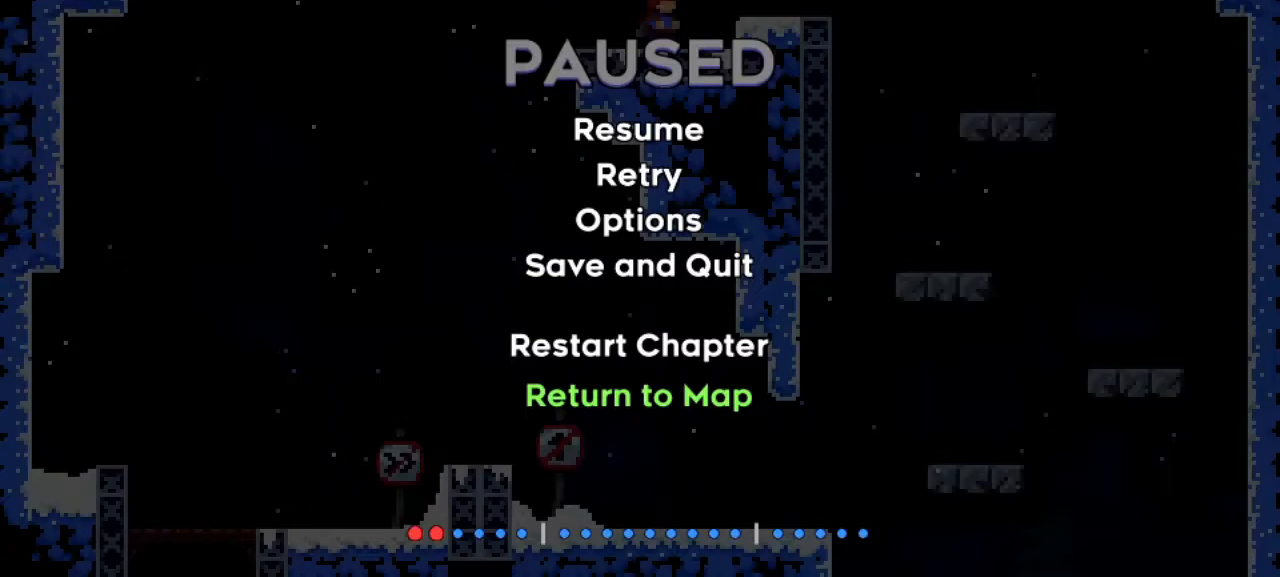
Gameplay with keyboard; each line is a JSON object with the keys held at the frame after it. "events" lists presses ("down") and releases ("up") of "dash", "demo", "down", "grab", "jump1", "jump2", "left", "pause", "right" and "up" between this image and that frame as [ms after this image, input, new state], when the widget could be followed in between. No other keys are recorded. Mouse input is not recorded. Key names are as the overlay labels them; some are game actions (e.g. jump) rather than physical keys.
{"keys": ["jump1"], "events": [[117, "up", "up"], [167, "up", "down"], [267, "up", "up"], [433, "jump1", "down"]]}
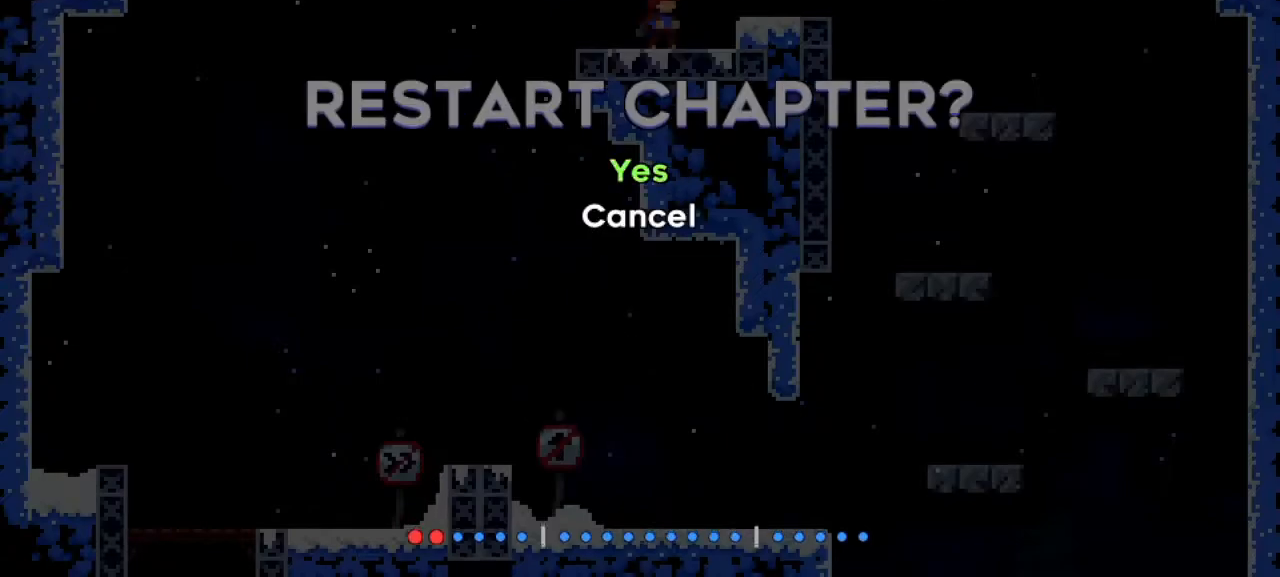
{"keys": [], "events": [[83, "jump1", "up"], [133, "jump1", "down"], [217, "jump1", "up"], [317, "jump1", "down"], [450, "jump1", "up"]]}
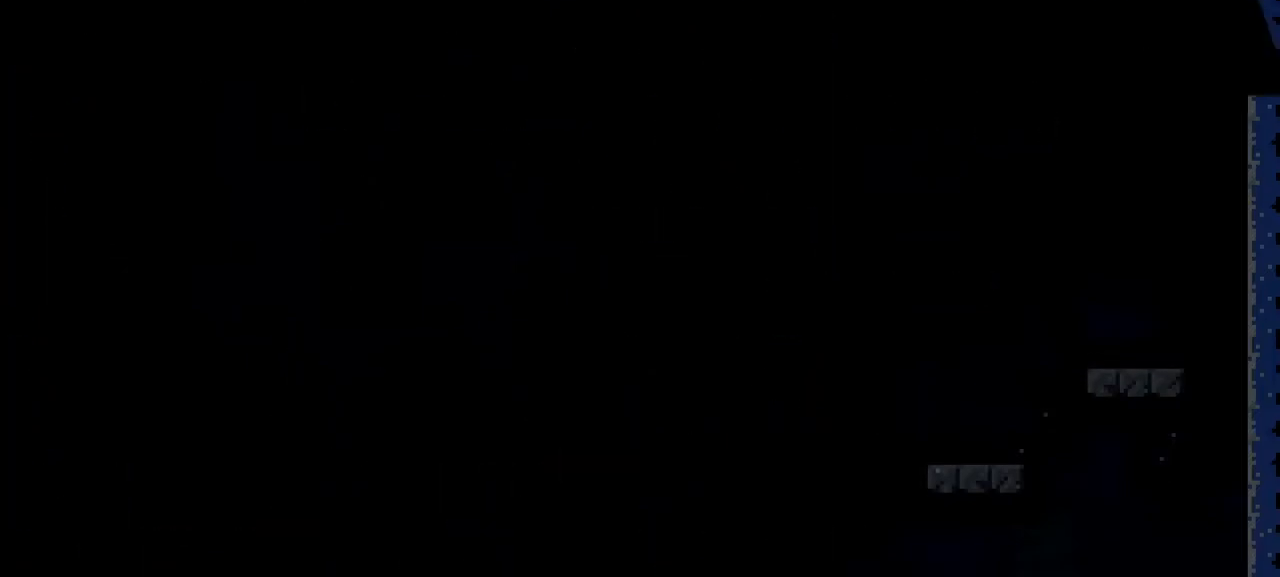
{"keys": [], "events": [[183, "jump1", "down"], [283, "jump1", "up"], [383, "jump1", "down"], [483, "jump1", "up"]]}
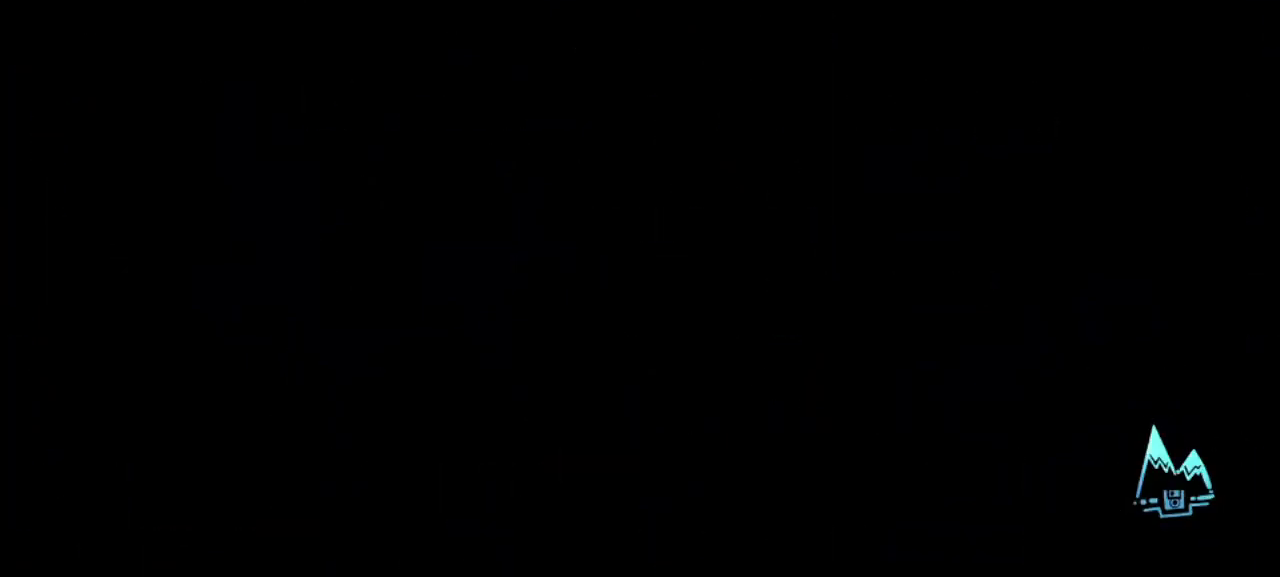
{"keys": ["jump1"], "events": [[33, "jump1", "down"], [167, "jump1", "up"], [217, "jump1", "down"], [350, "jump1", "up"], [400, "jump1", "down"]]}
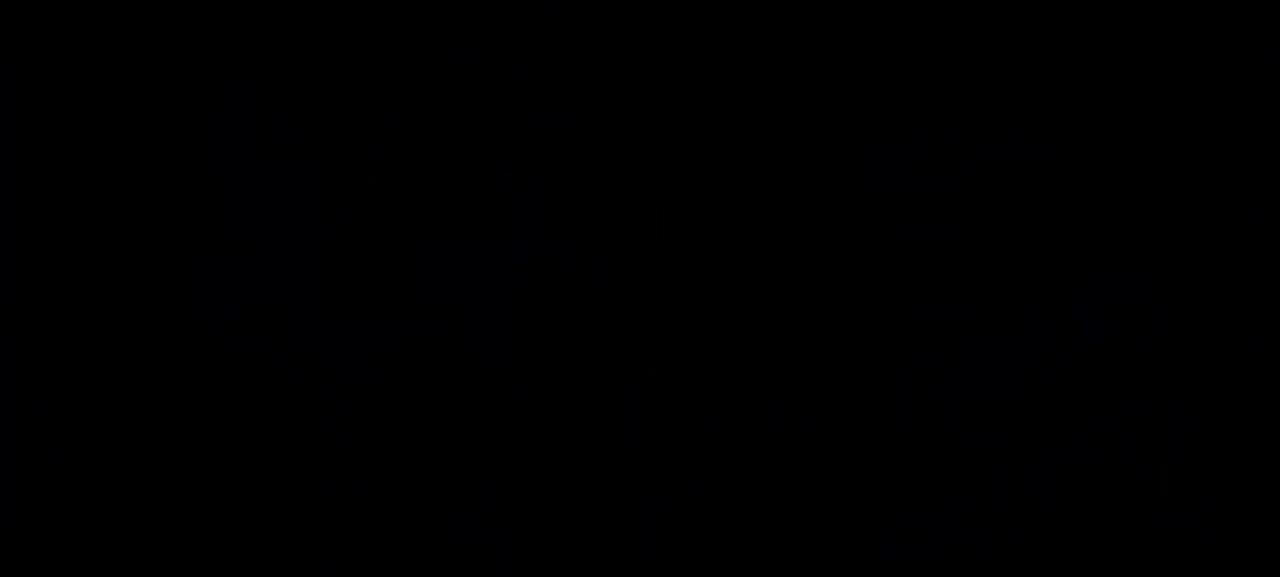
{"keys": [], "events": [[33, "jump1", "up"]]}
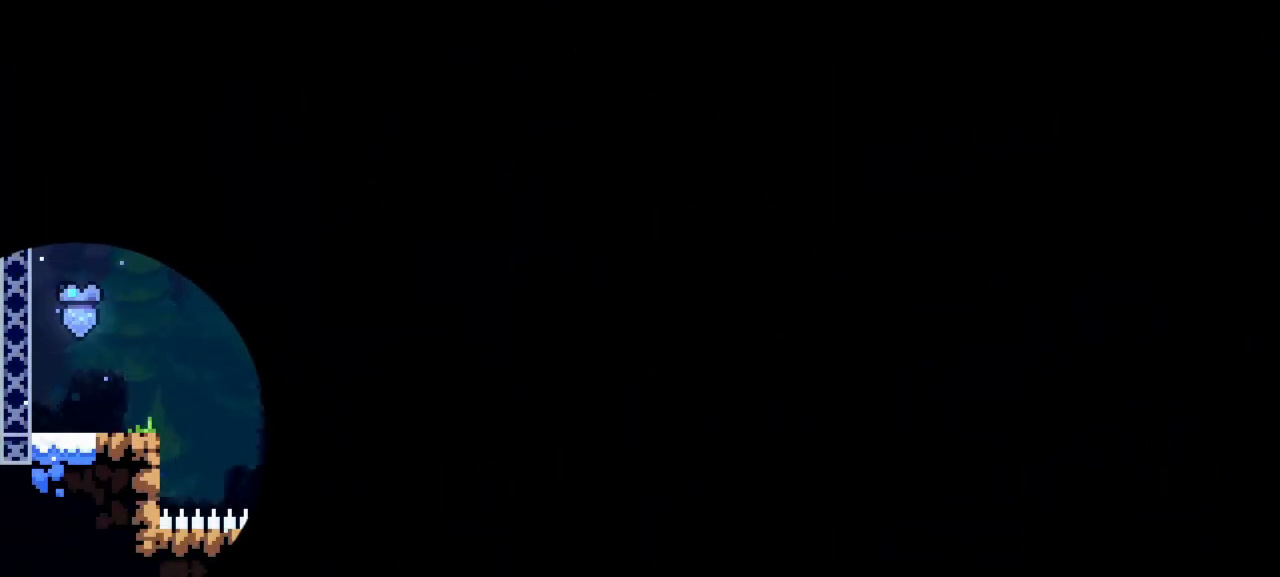
{"keys": [], "events": []}
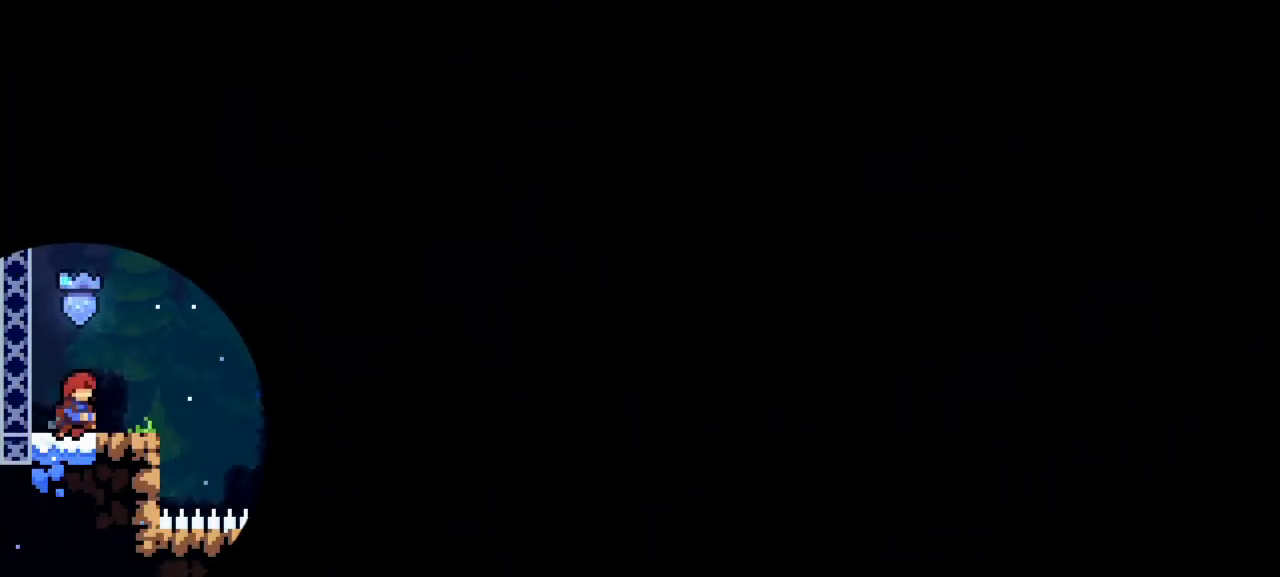
{"keys": ["right"], "events": [[350, "right", "down"]]}
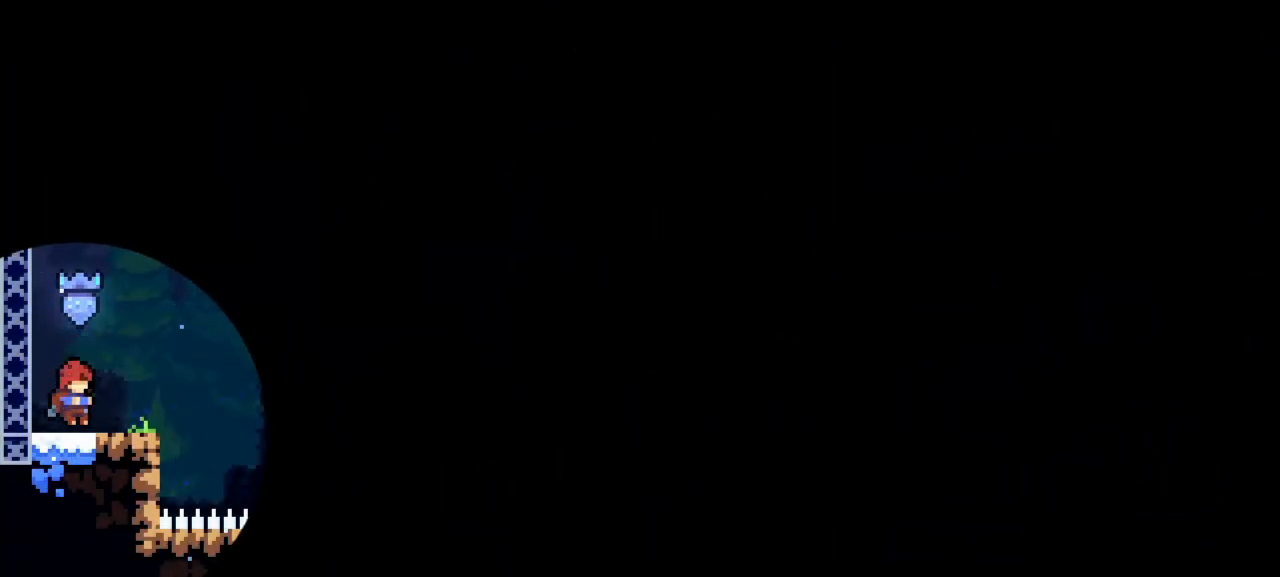
{"keys": ["jump1", "right", "up"], "events": [[33, "dash", "down"], [83, "jump1", "down"], [267, "dash", "up"], [267, "jump1", "up"], [450, "up", "down"], [500, "jump1", "down"]]}
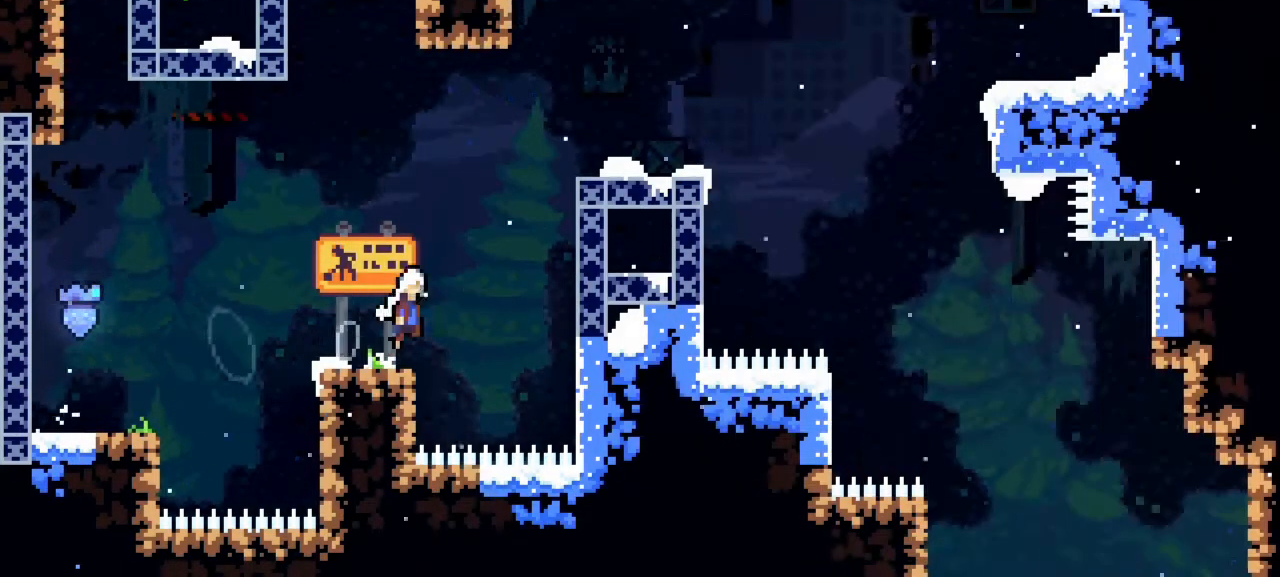
{"keys": ["right"], "events": [[200, "dash", "down"], [467, "dash", "up"], [467, "jump1", "up"], [467, "up", "up"]]}
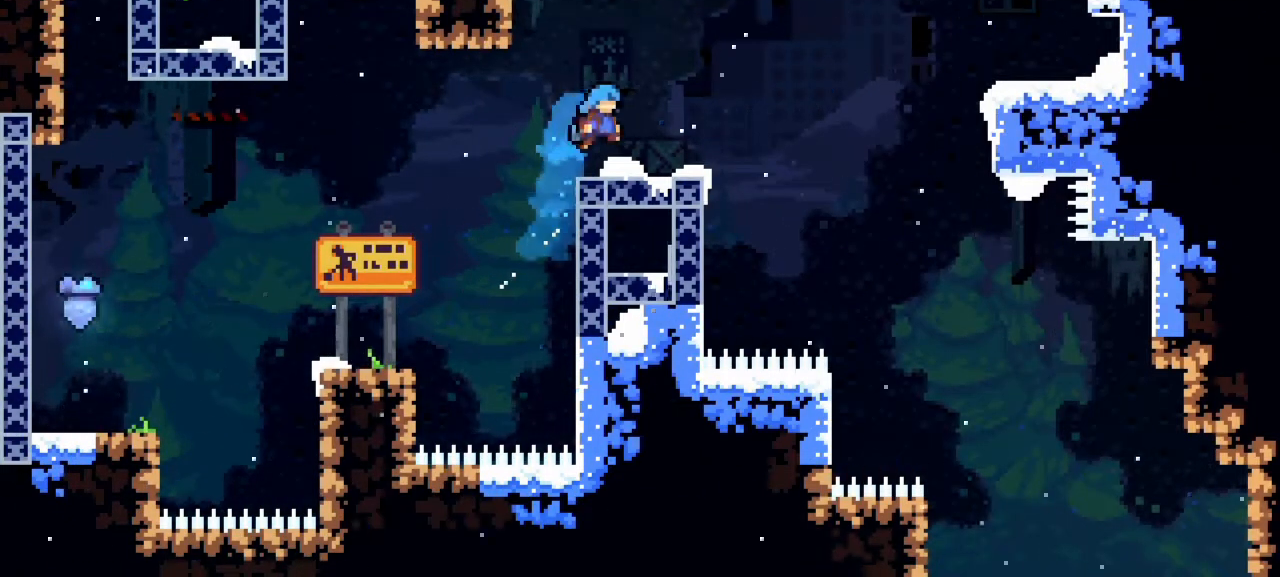
{"keys": ["dash", "jump1", "right"], "events": [[217, "dash", "down"], [300, "jump1", "down"]]}
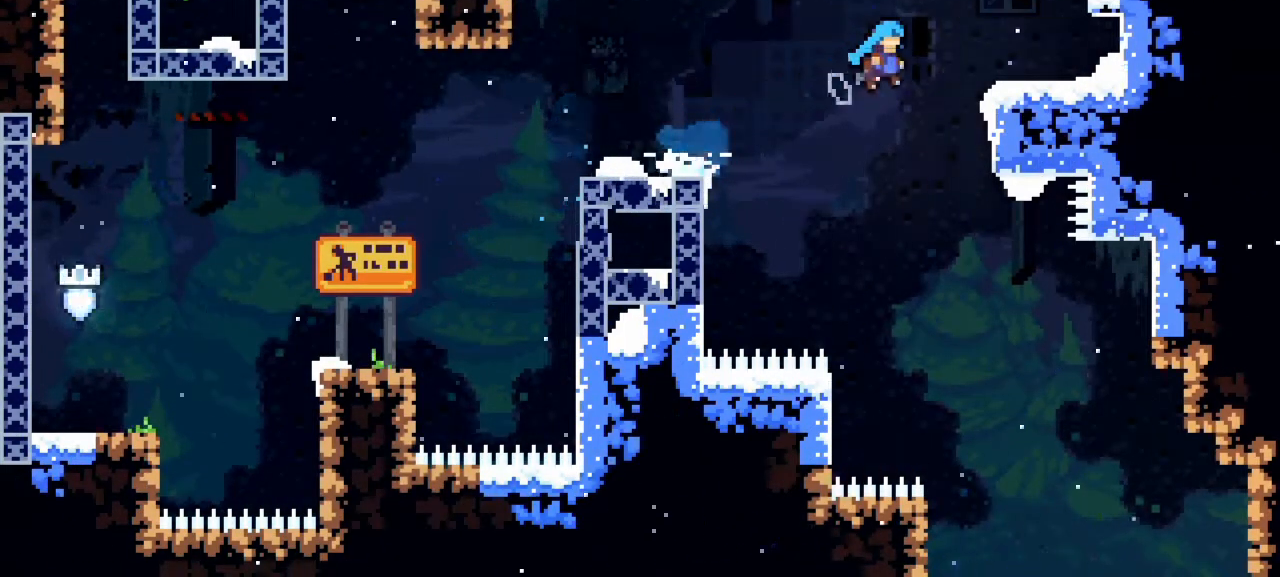
{"keys": ["dash", "jump1", "up"], "events": [[33, "jump1", "up"], [83, "dash", "up"], [133, "right", "up"], [167, "jump1", "down"], [167, "up", "down"], [367, "dash", "down"]]}
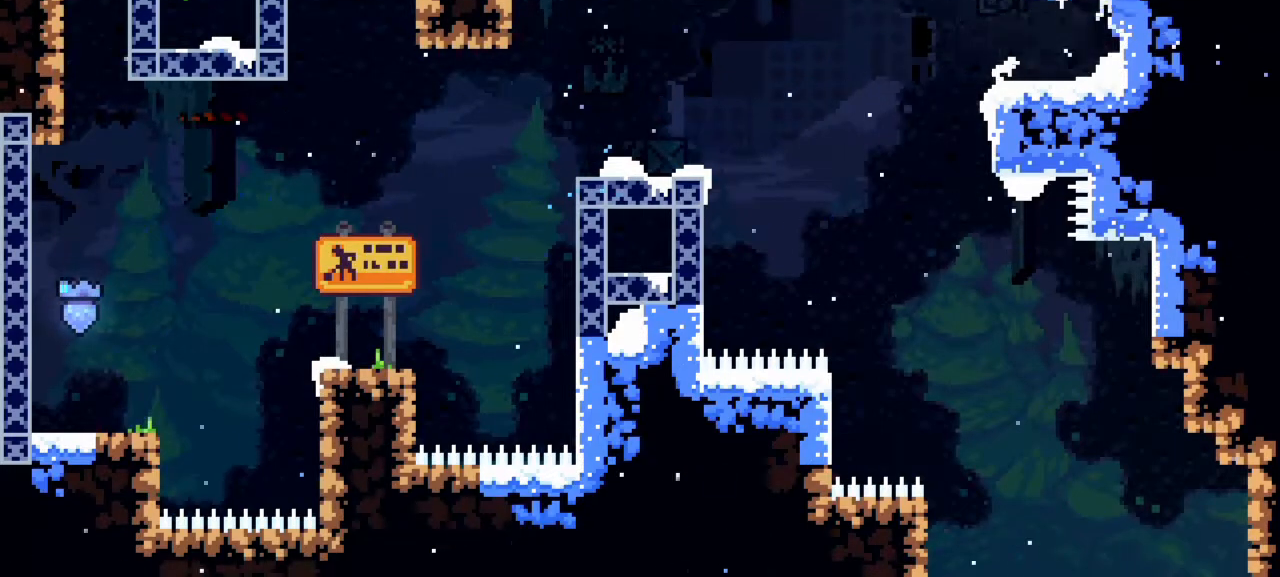
{"keys": []}
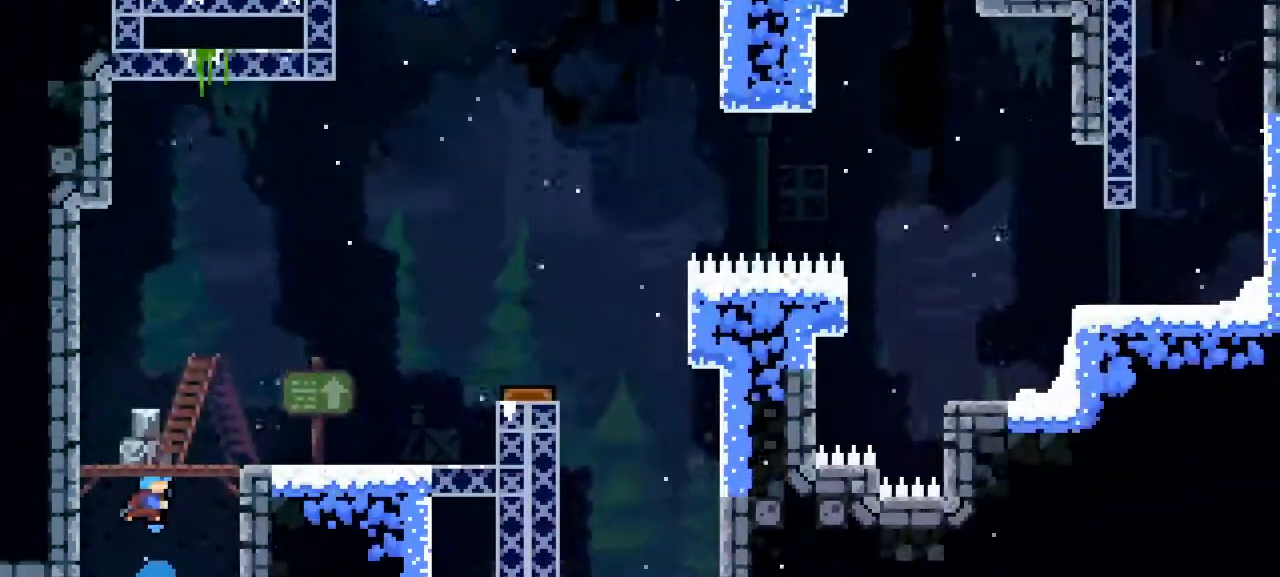
{"keys": ["dash", "down", "right"], "events": [[317, "down", "down"], [350, "right", "down"], [450, "dash", "down"]]}
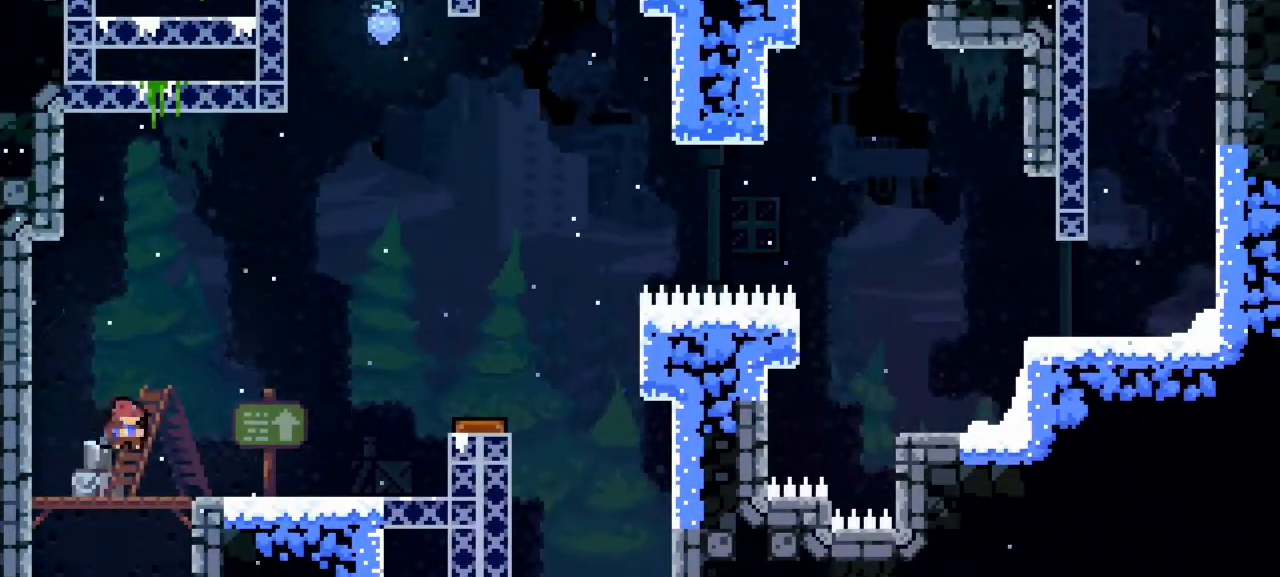
{"keys": ["jump1", "right"], "events": [[83, "jump1", "down"], [183, "dash", "up"], [183, "jump1", "up"], [233, "down", "up"], [233, "right", "up"], [467, "jump1", "down"], [467, "right", "down"]]}
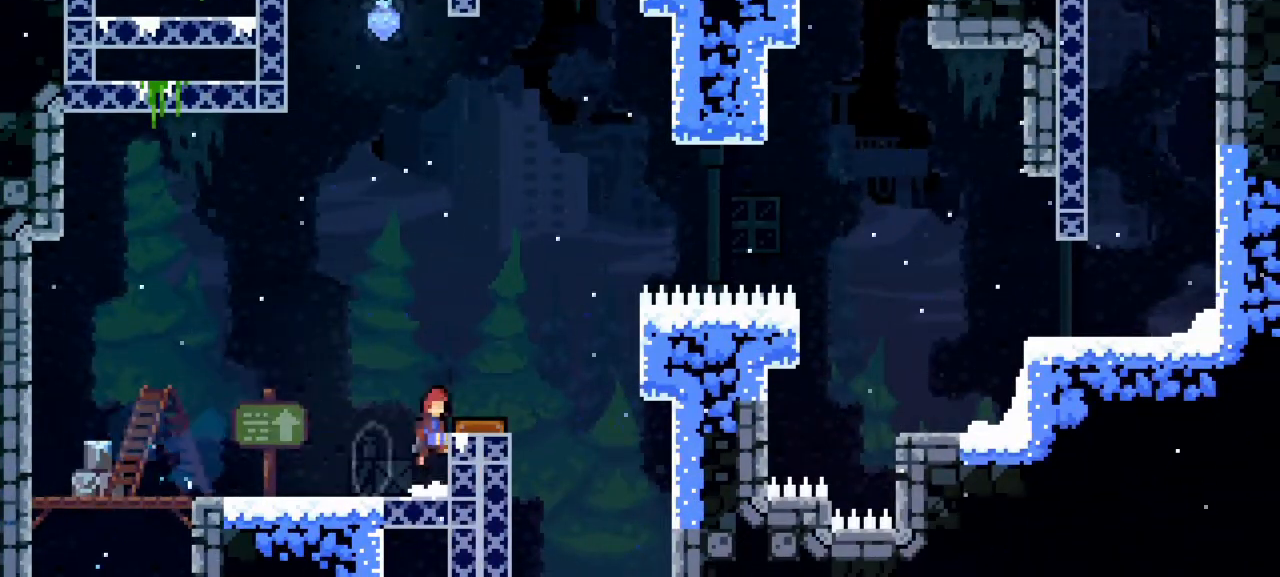
{"keys": ["dash", "up"], "events": [[67, "jump1", "up"], [150, "left", "down"], [183, "right", "up"], [183, "up", "down"], [433, "dash", "down"], [433, "left", "up"]]}
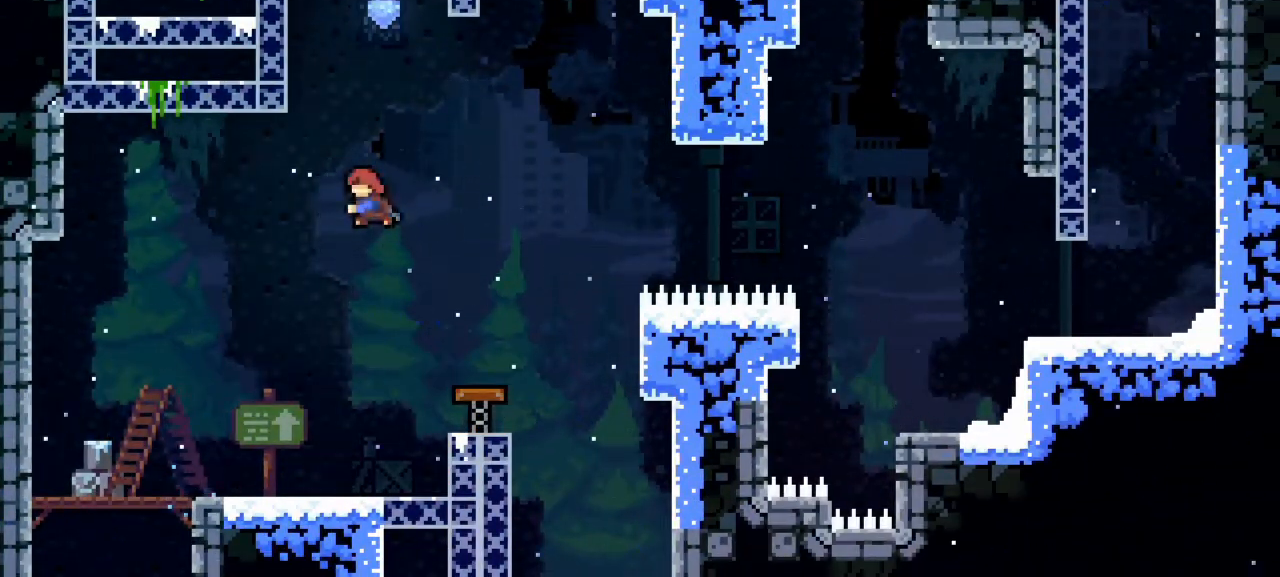
{"keys": ["down"], "events": [[167, "dash", "up"], [217, "right", "down"], [217, "up", "up"], [400, "down", "down"], [483, "right", "up"]]}